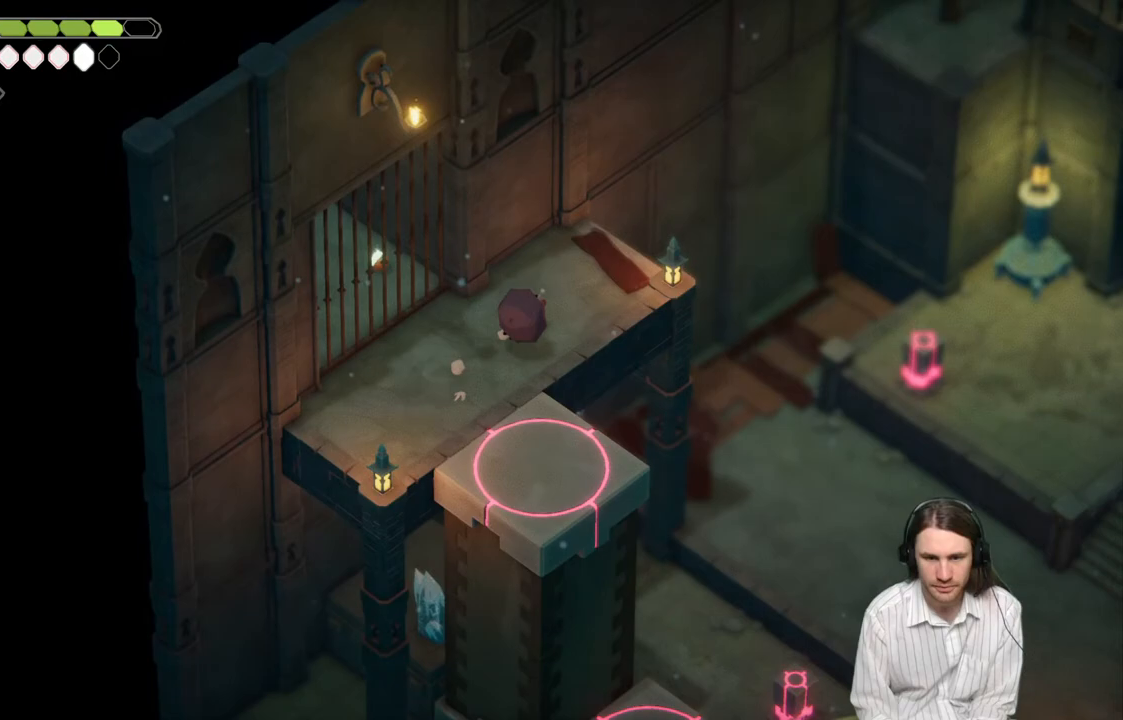
Gameplay with a controller (Xbox layout); each line is a JSON object with the inputs held at the frame after it. "events" lists button and stick changes between this image and that frame as [ms after this image, input, new state], when the widget could be followed in between.
{"buttons": [], "left_stick": "center", "right_stick": "center", "events": [[50, "left_stick", "center"]]}
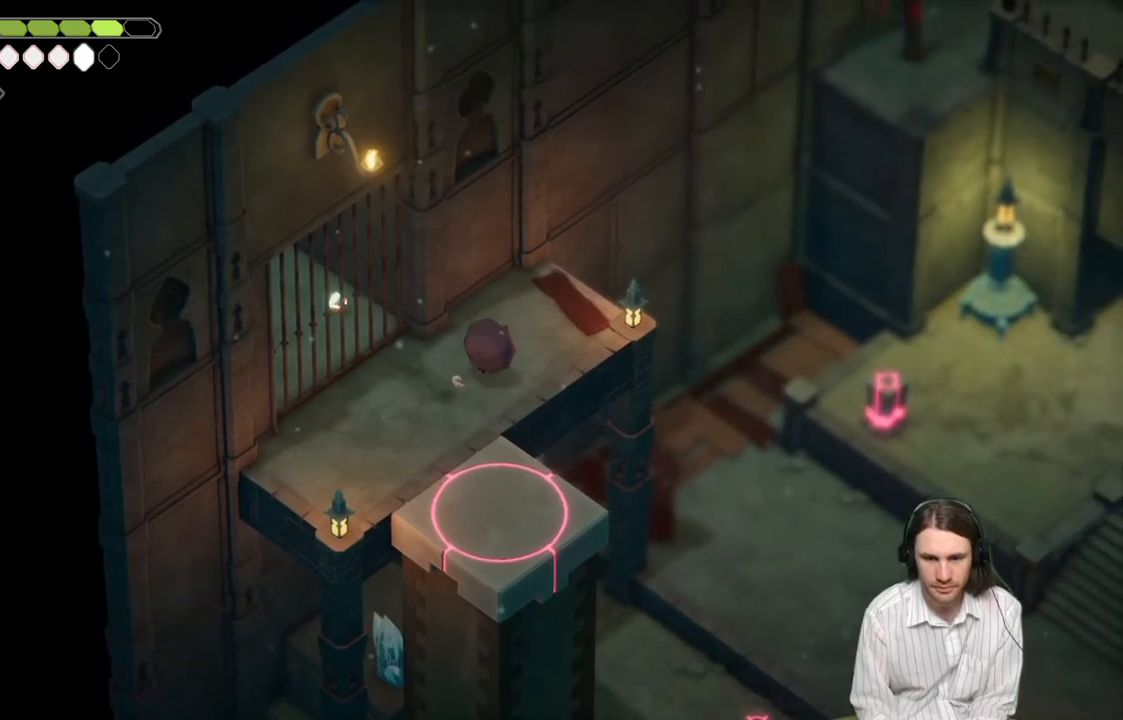
{"buttons": [], "left_stick": "up-right", "right_stick": "center", "events": [[67, "left_stick", "up-right"]]}
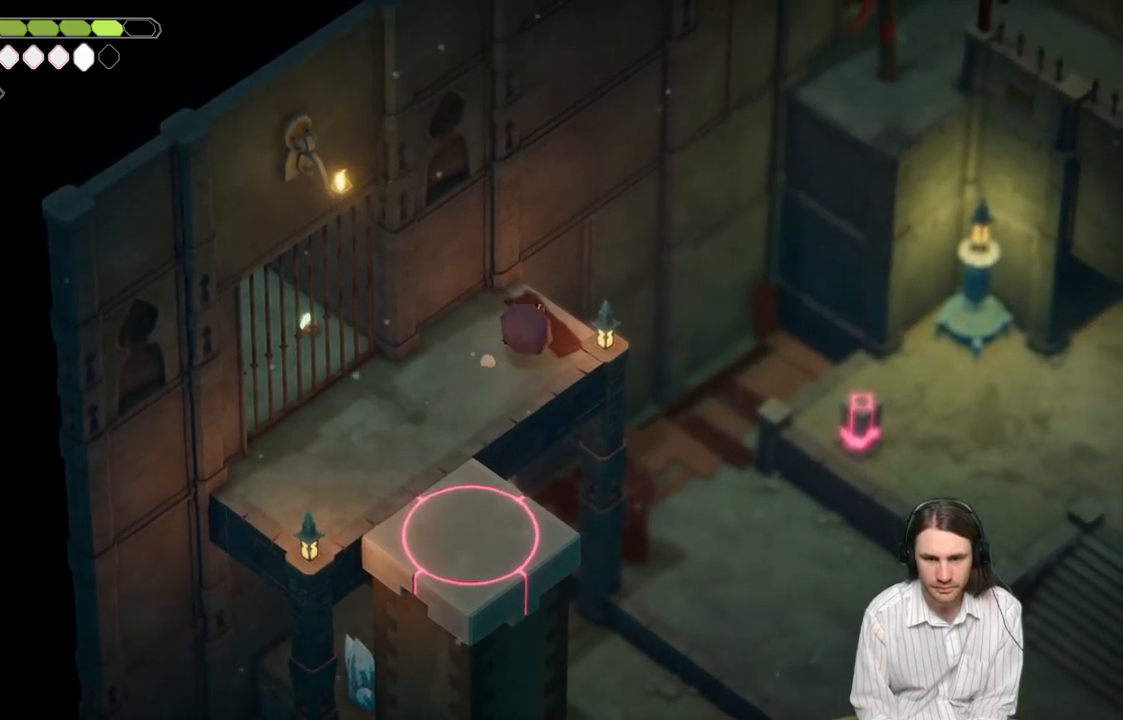
{"buttons": [], "left_stick": "center", "right_stick": "center", "events": [[117, "left_stick", "center"]]}
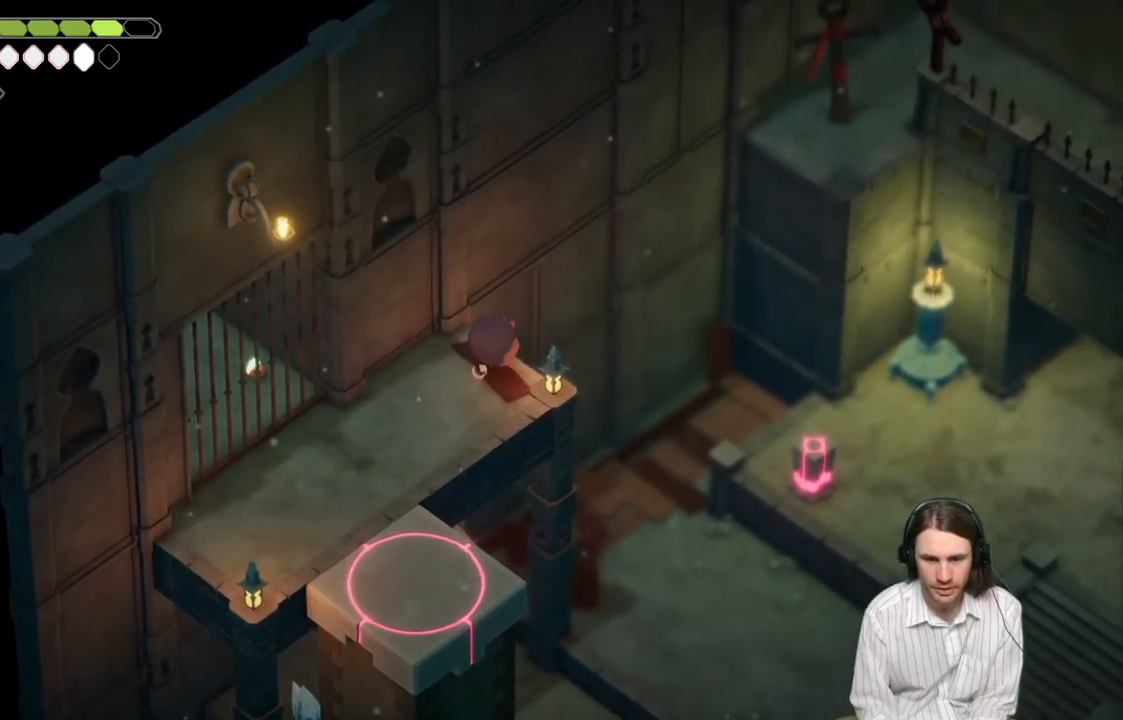
{"buttons": [], "left_stick": "down-left", "right_stick": "center", "events": [[150, "left_stick", "down-left"]]}
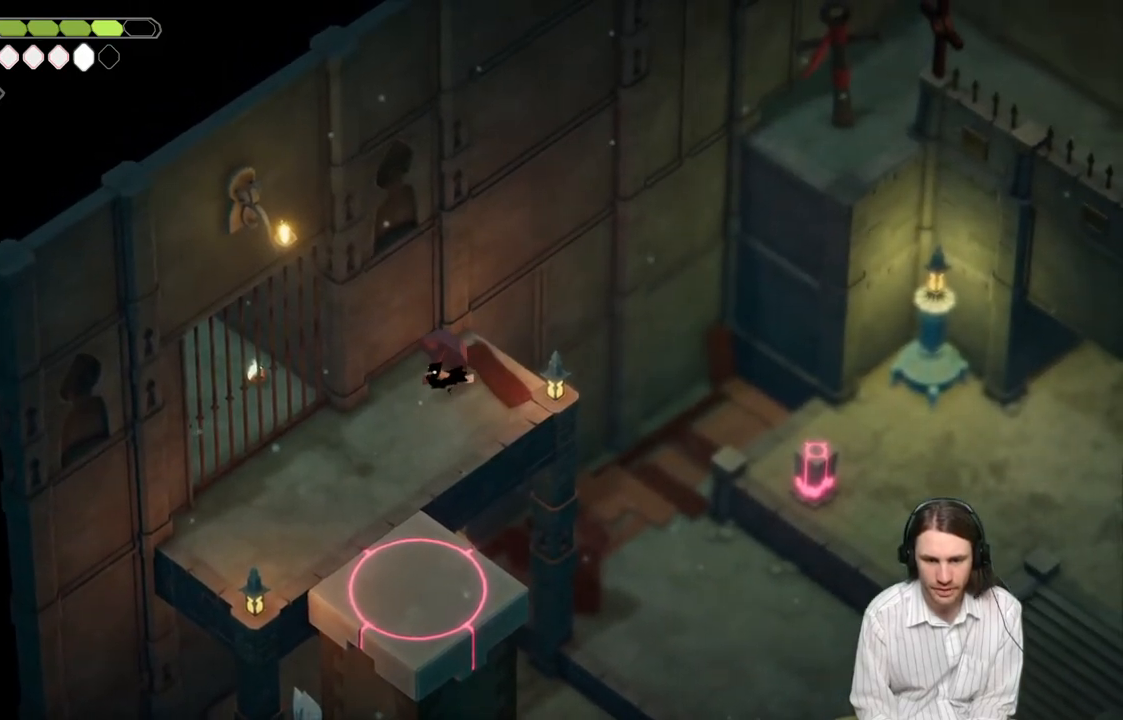
{"buttons": [], "left_stick": "down-left", "right_stick": "center", "events": []}
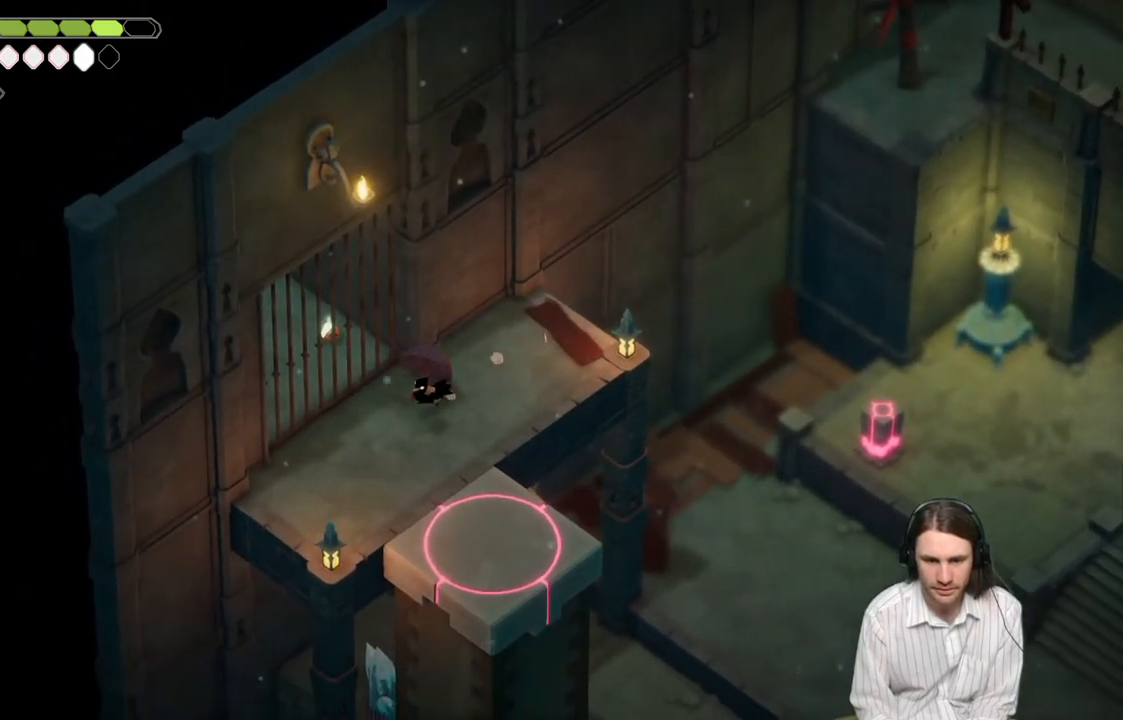
{"buttons": [], "left_stick": "down-right", "right_stick": "center", "events": [[250, "left_stick", "down"], [383, "left_stick", "down-right"]]}
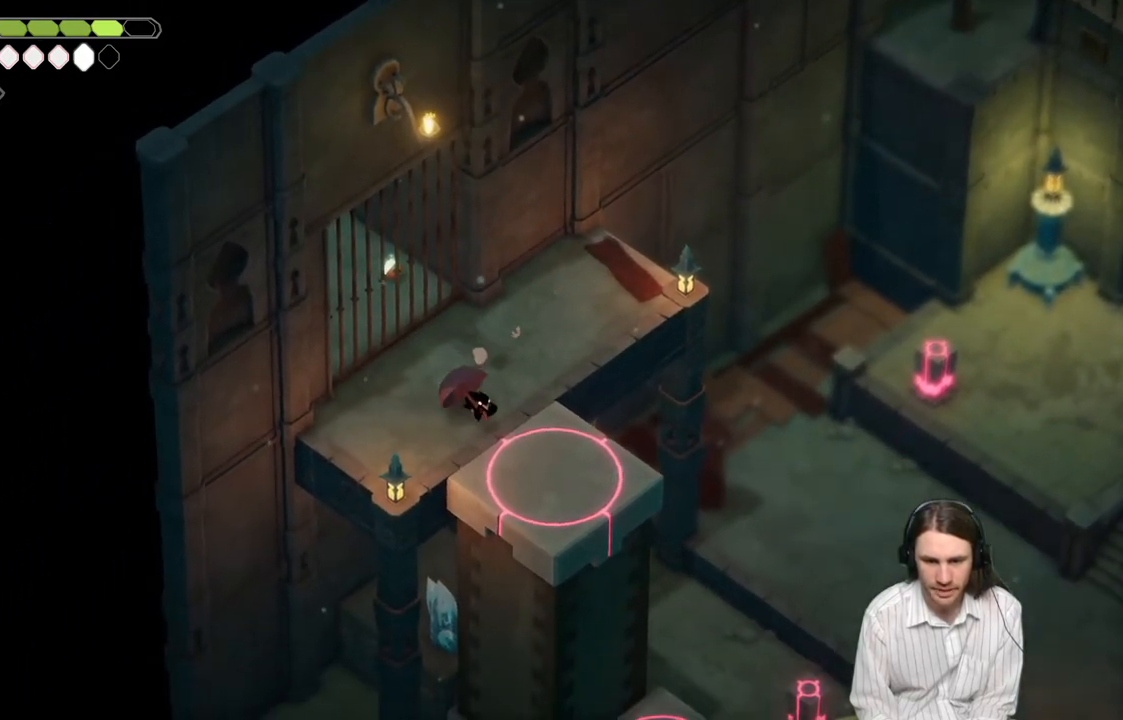
{"buttons": [], "left_stick": "center", "right_stick": "center", "events": [[300, "left_stick", "center"]]}
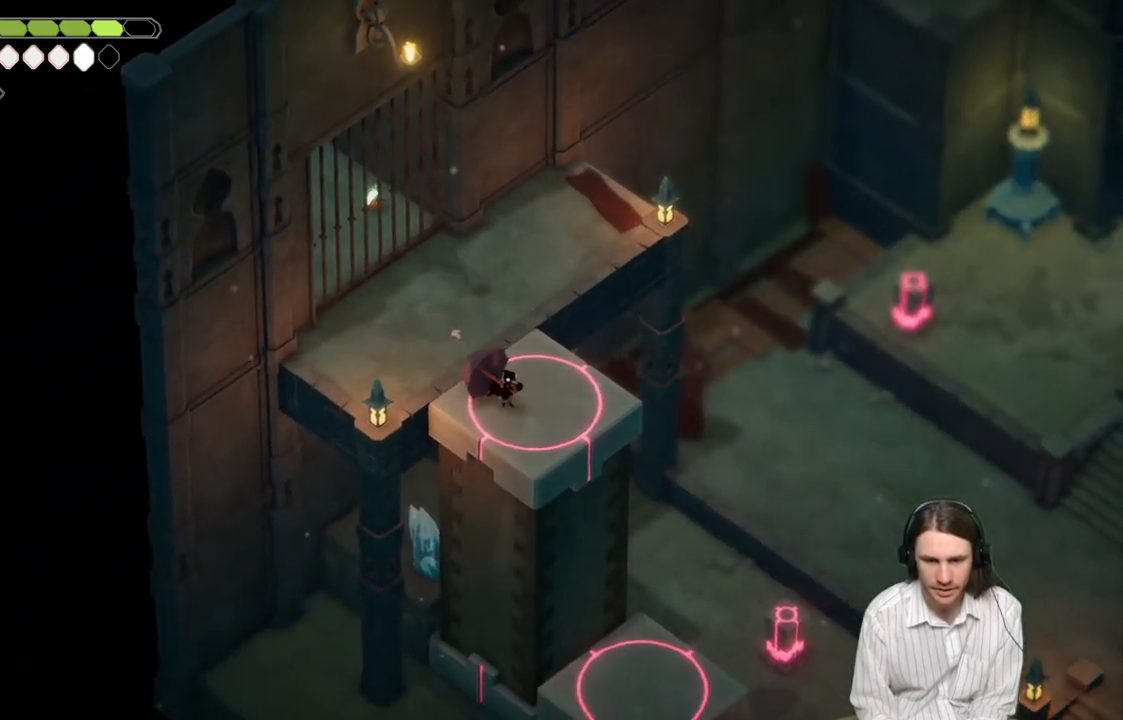
{"buttons": [], "left_stick": "center", "right_stick": "center", "events": []}
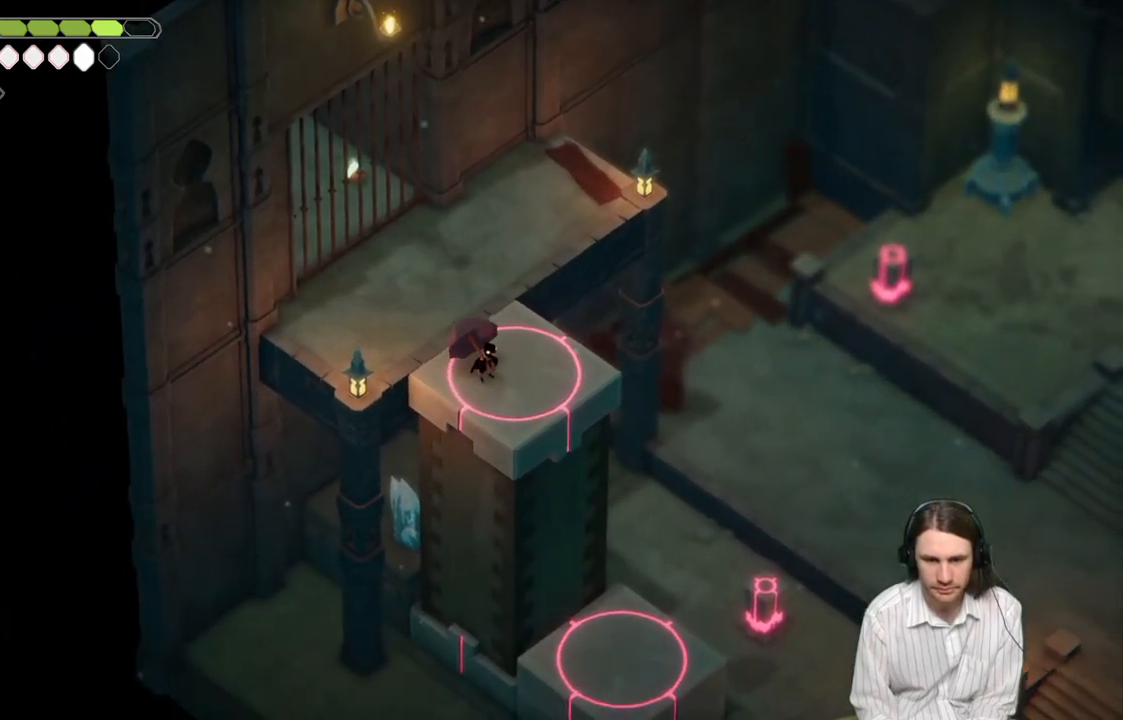
{"buttons": [], "left_stick": "center", "right_stick": "center", "events": []}
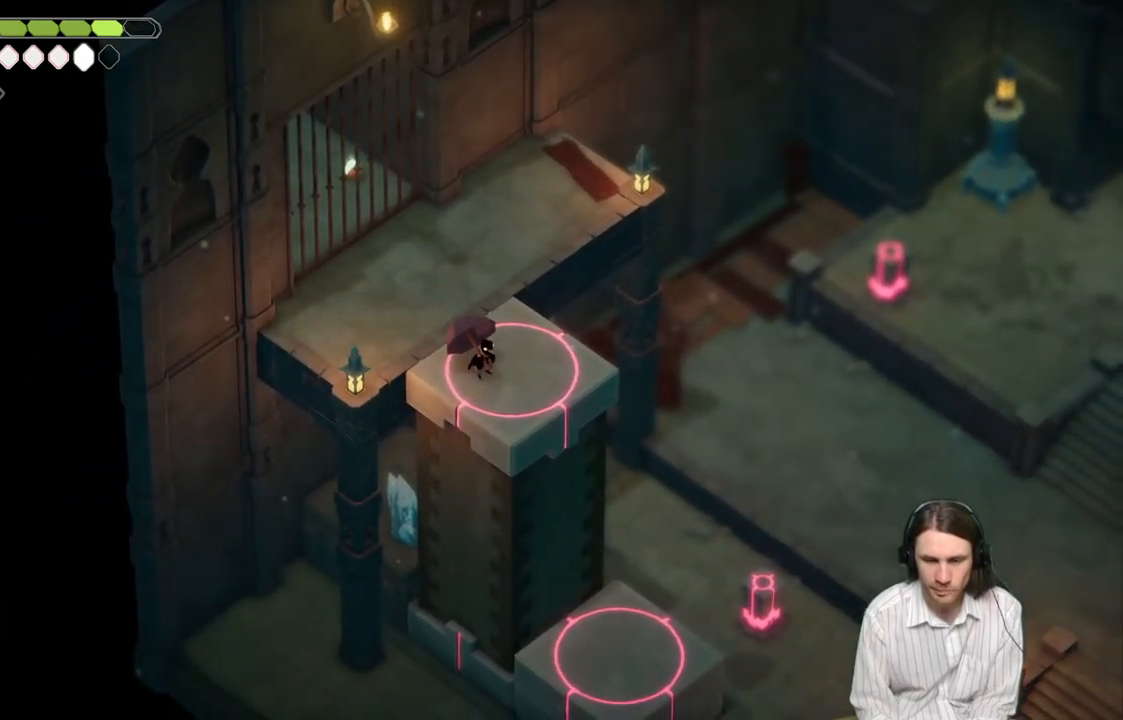
{"buttons": [], "left_stick": "down-right", "right_stick": "down", "events": [[83, "left_stick", "down-right"], [267, "right_stick", "down"]]}
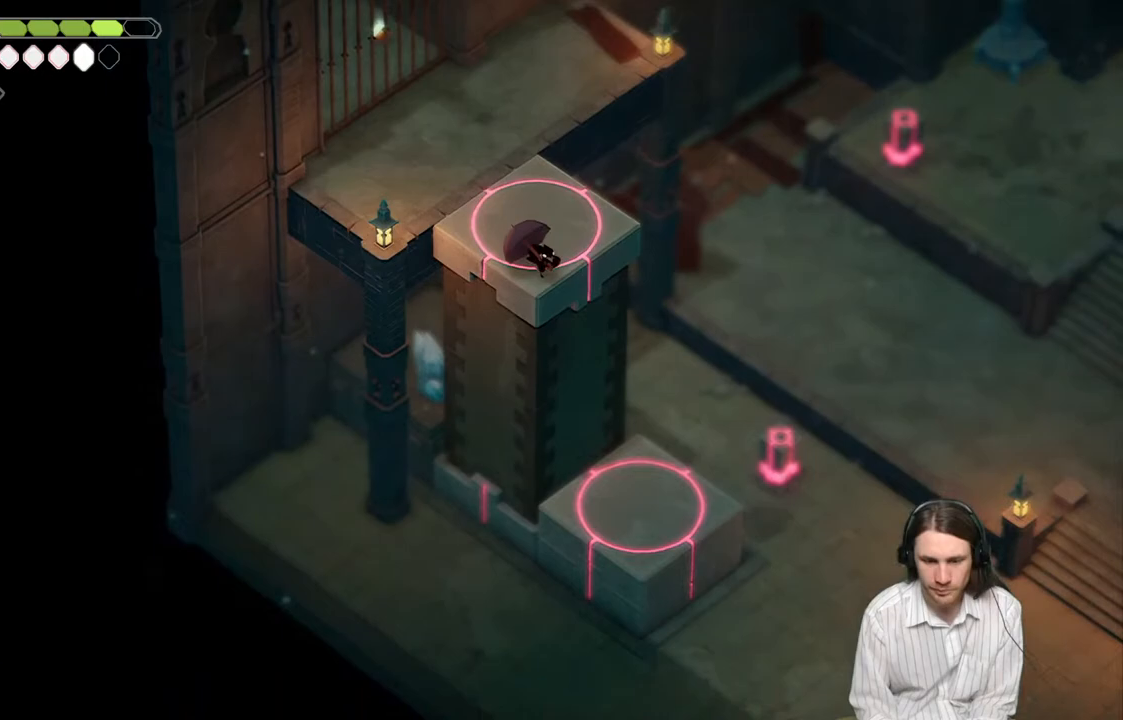
{"buttons": [], "left_stick": "down-right", "right_stick": "down", "events": [[150, "left_stick", "down"], [450, "left_stick", "down-right"]]}
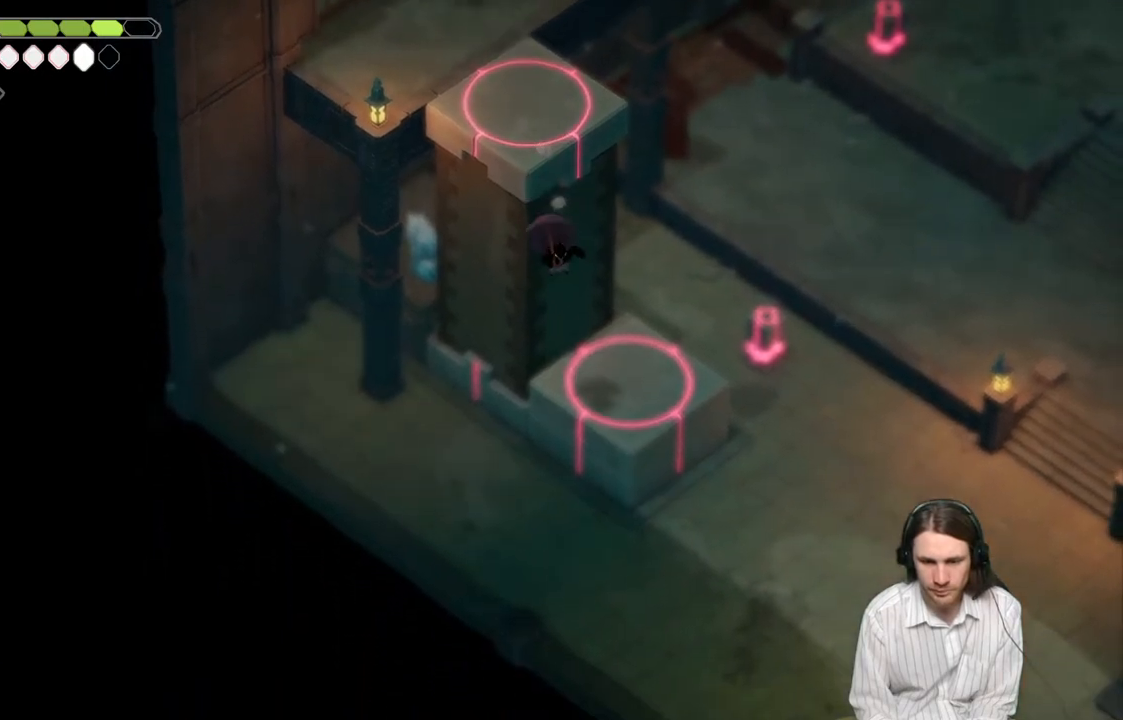
{"buttons": [], "left_stick": "down-right", "right_stick": "down", "events": []}
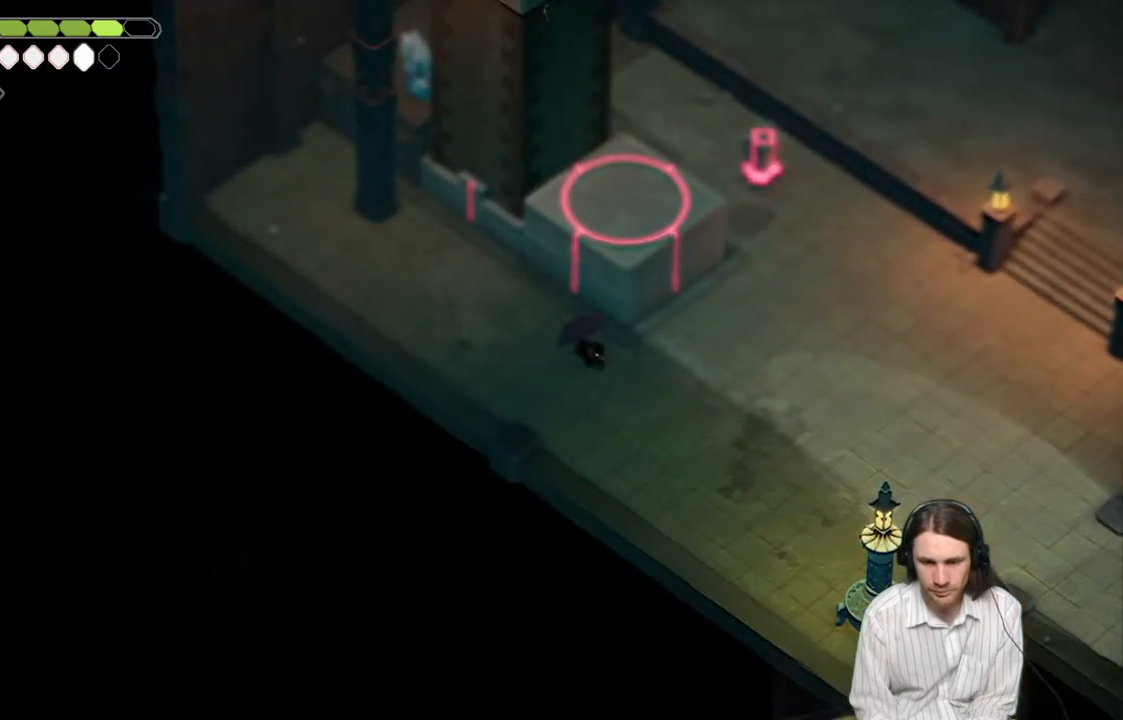
{"buttons": ["B"], "left_stick": "right", "right_stick": "center", "events": [[183, "right_stick", "center"], [333, "left_stick", "right"], [433, "B", "down"]]}
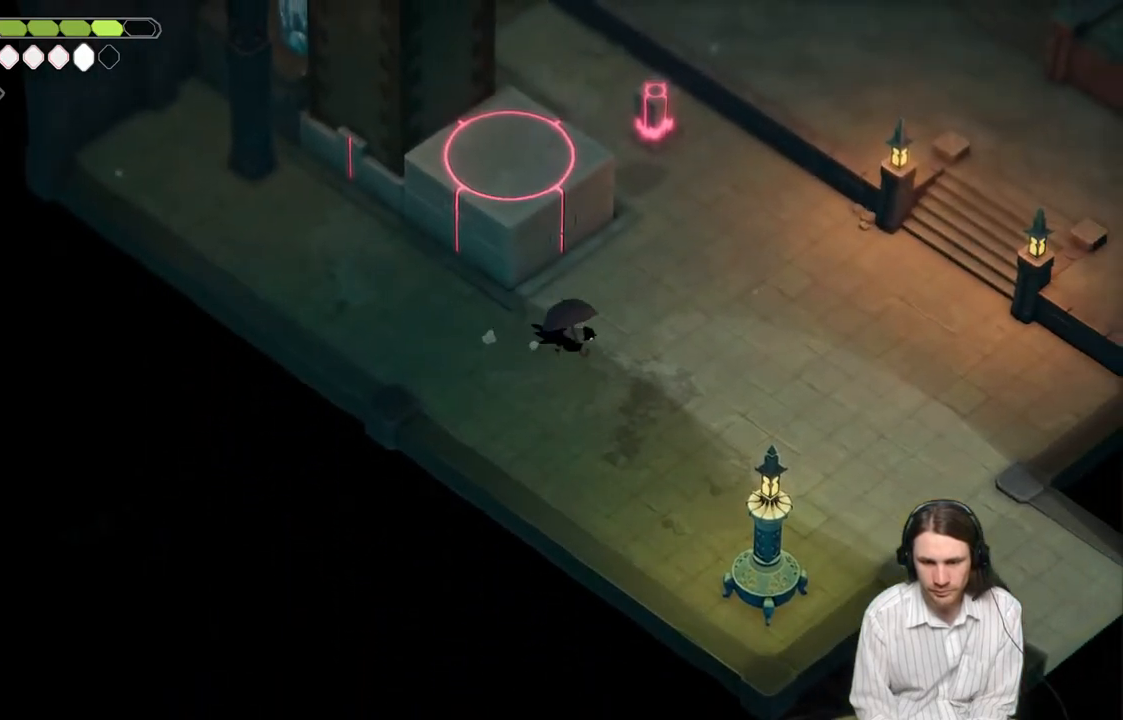
{"buttons": [], "left_stick": "up-right", "right_stick": "center", "events": [[150, "B", "up"], [417, "left_stick", "up-right"]]}
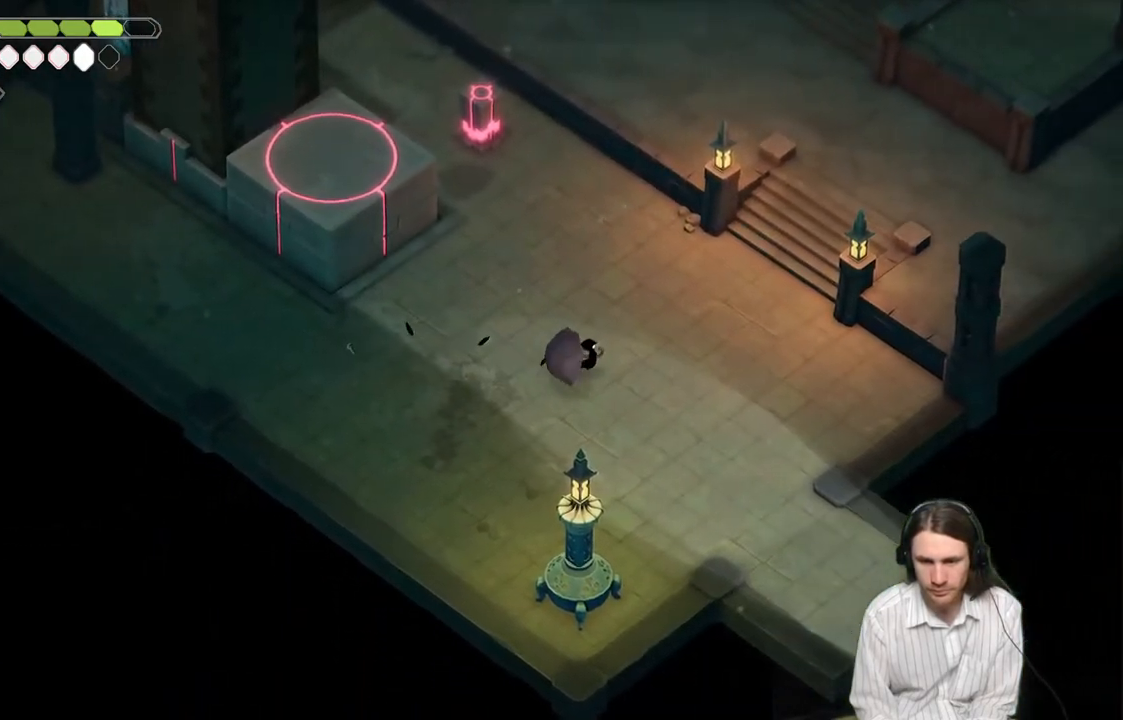
{"buttons": [], "left_stick": "up-right", "right_stick": "center", "events": [[233, "B", "down"], [433, "B", "up"]]}
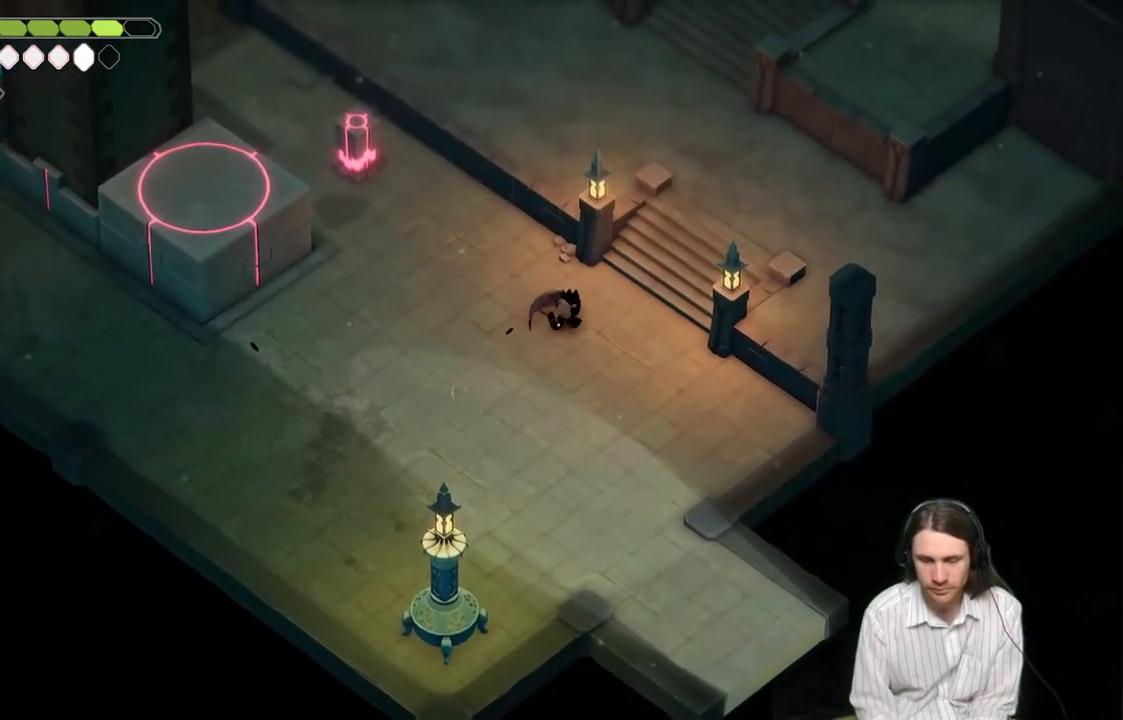
{"buttons": [], "left_stick": "up-right", "right_stick": "center", "events": []}
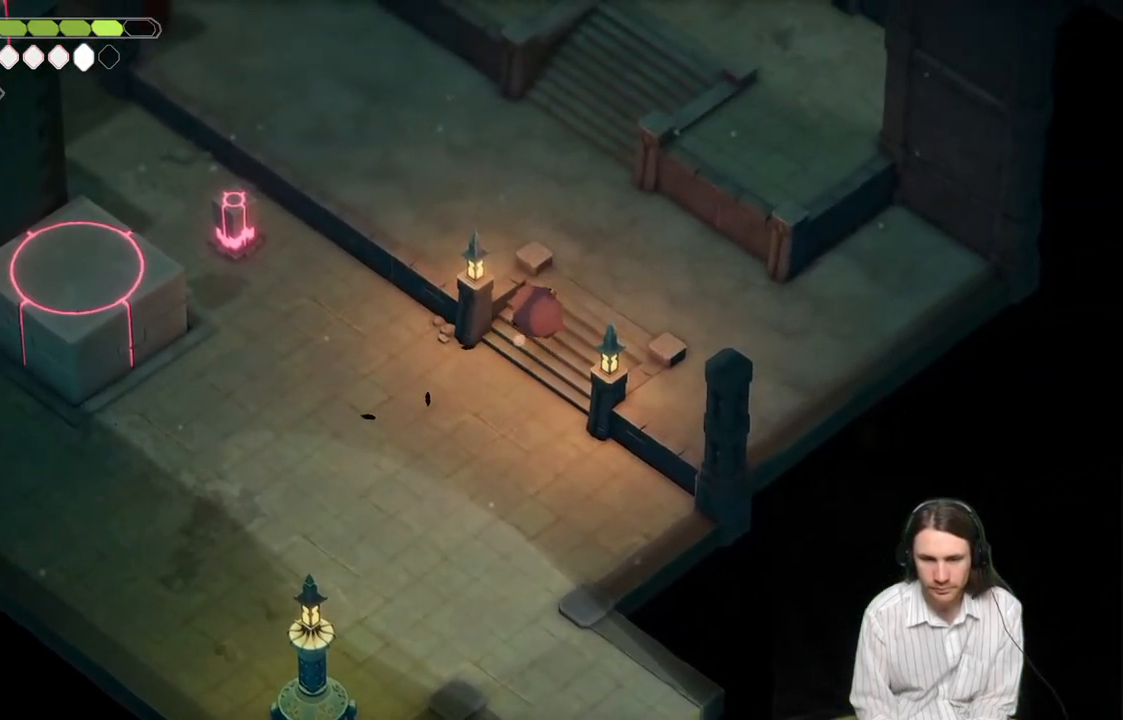
{"buttons": [], "left_stick": "up-left", "right_stick": "center", "events": [[117, "B", "down"], [250, "B", "up"], [300, "left_stick", "up-left"]]}
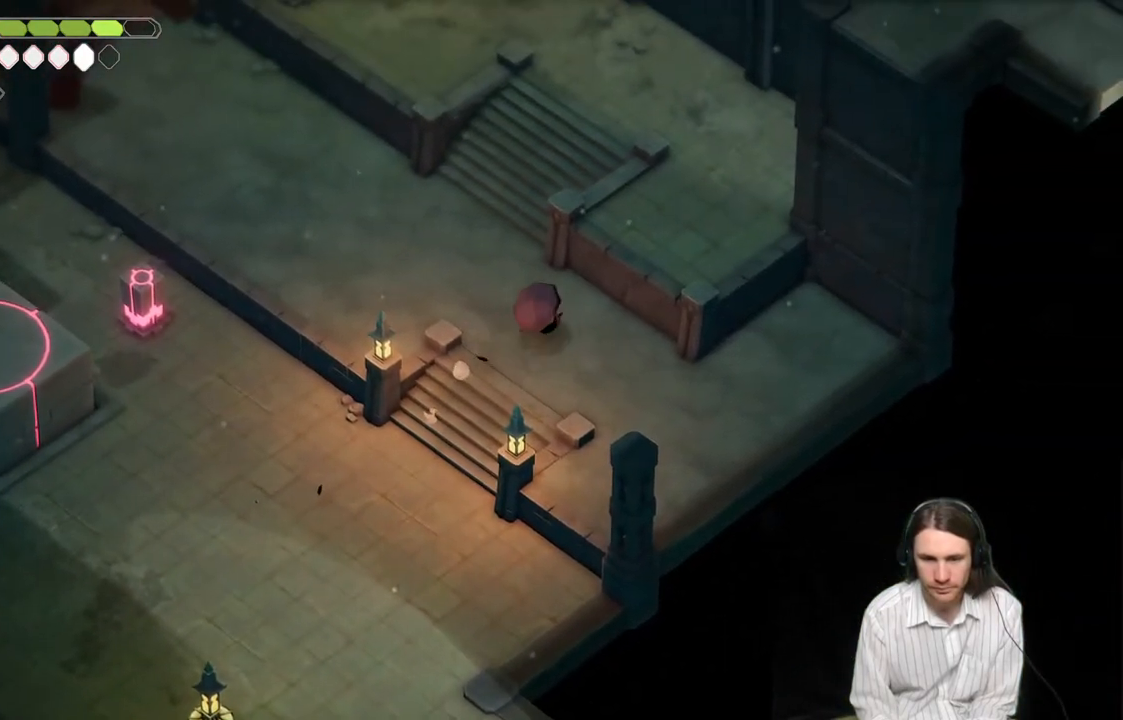
{"buttons": [], "left_stick": "up", "right_stick": "center", "events": [[500, "left_stick", "up"]]}
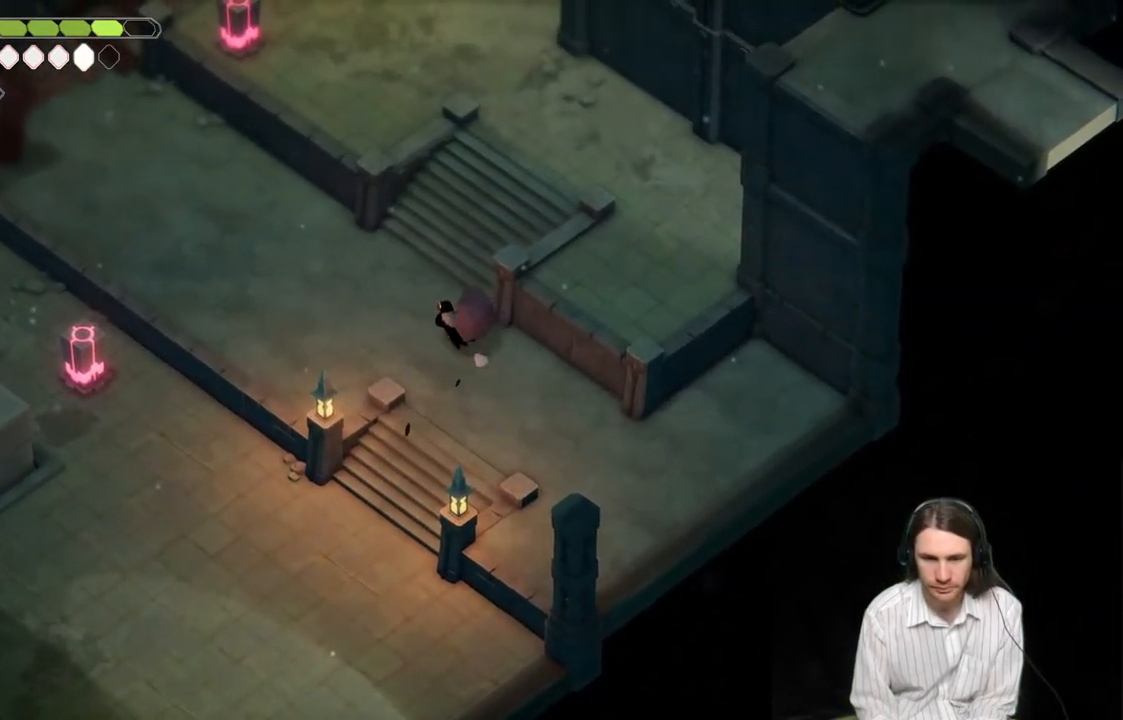
{"buttons": ["B"], "left_stick": "up", "right_stick": "center", "events": [[383, "B", "down"]]}
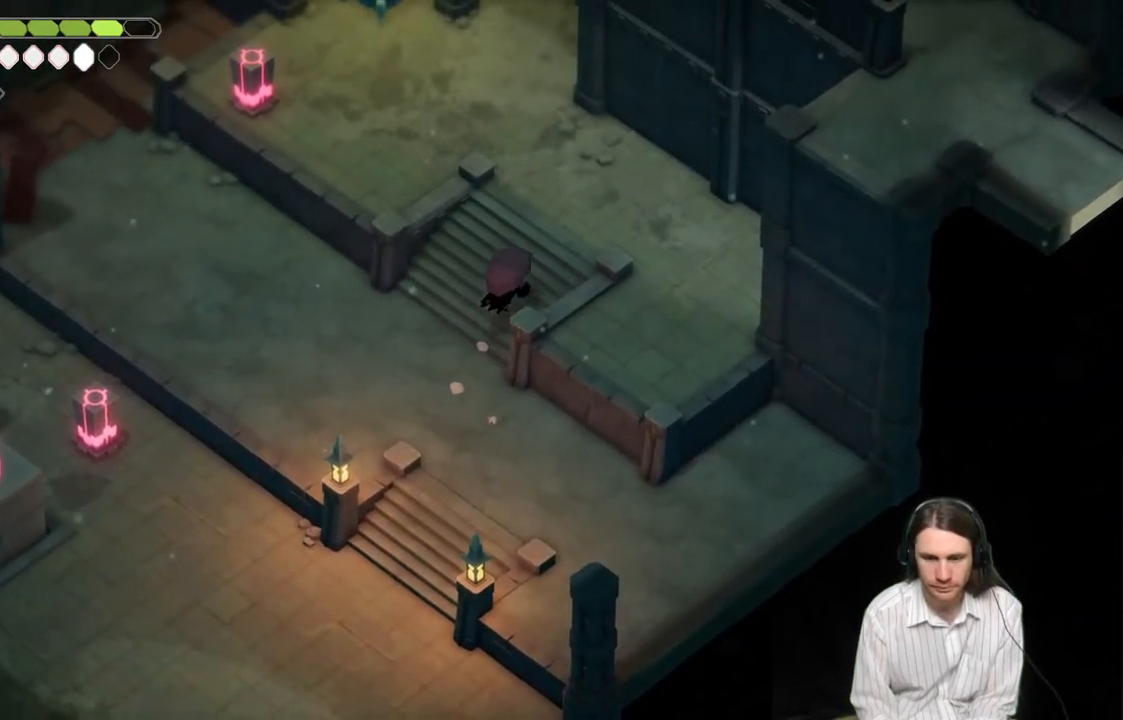
{"buttons": [], "left_stick": "up-left", "right_stick": "center", "events": [[83, "B", "up"], [383, "left_stick", "up-left"]]}
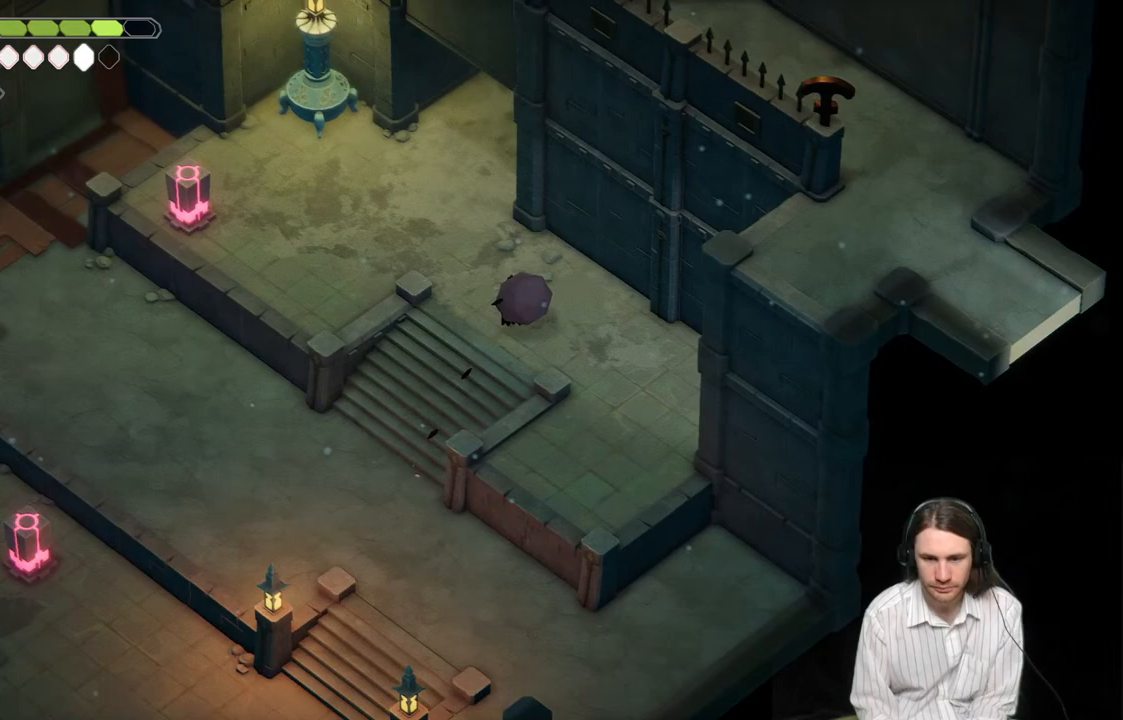
{"buttons": [], "left_stick": "up-left", "right_stick": "center", "events": [[267, "B", "down"], [467, "B", "up"]]}
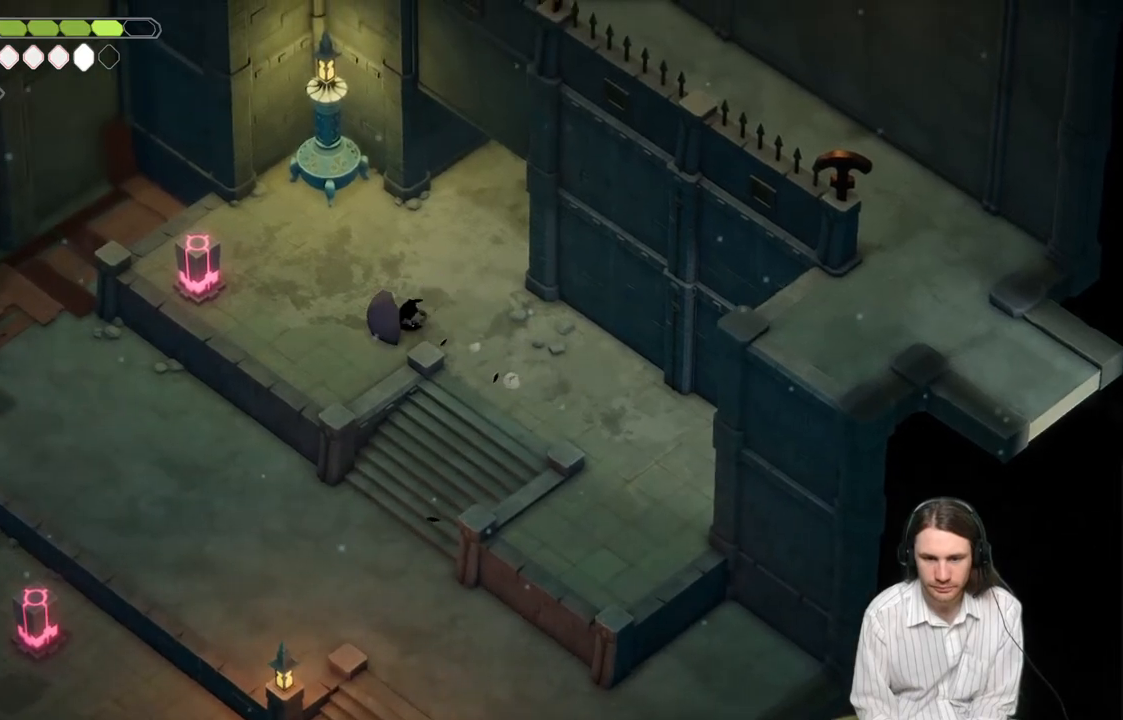
{"buttons": ["L1"], "left_stick": "left", "right_stick": "center", "events": [[317, "left_stick", "left"], [467, "L1", "down"]]}
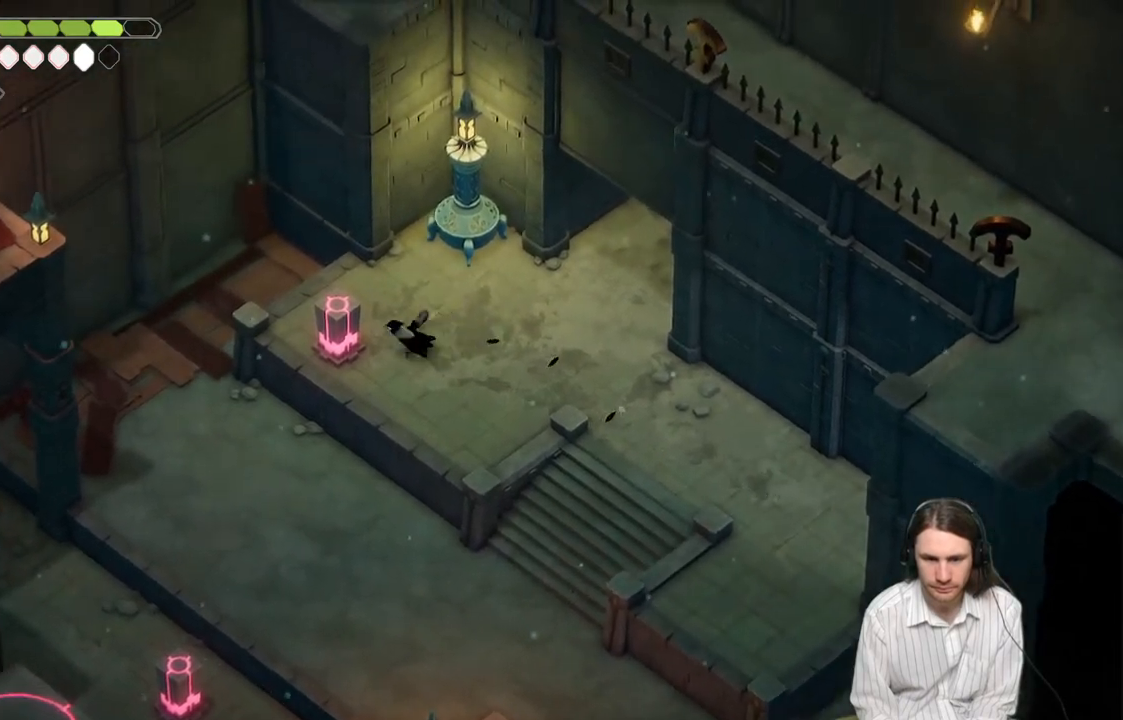
{"buttons": [], "left_stick": "up-left", "right_stick": "center", "events": [[100, "L1", "up"], [183, "left_stick", "down-left"], [433, "left_stick", "up-left"]]}
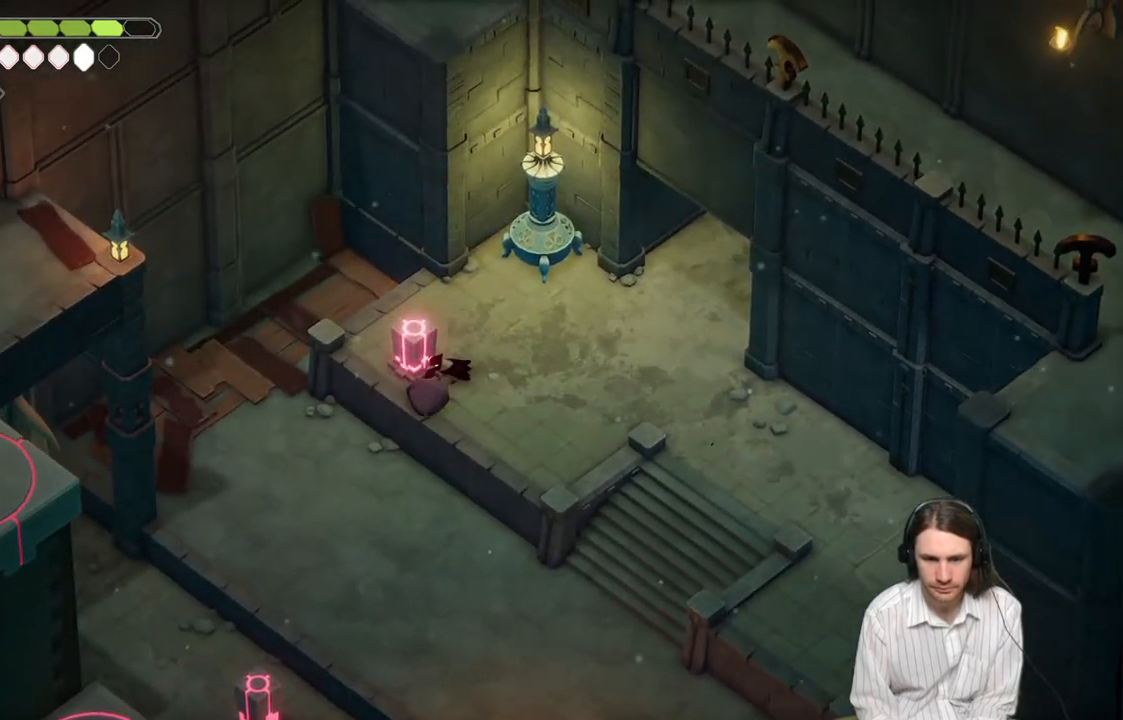
{"buttons": [], "left_stick": "up-left", "right_stick": "center", "events": [[17, "left_stick", "up"], [417, "left_stick", "up-left"]]}
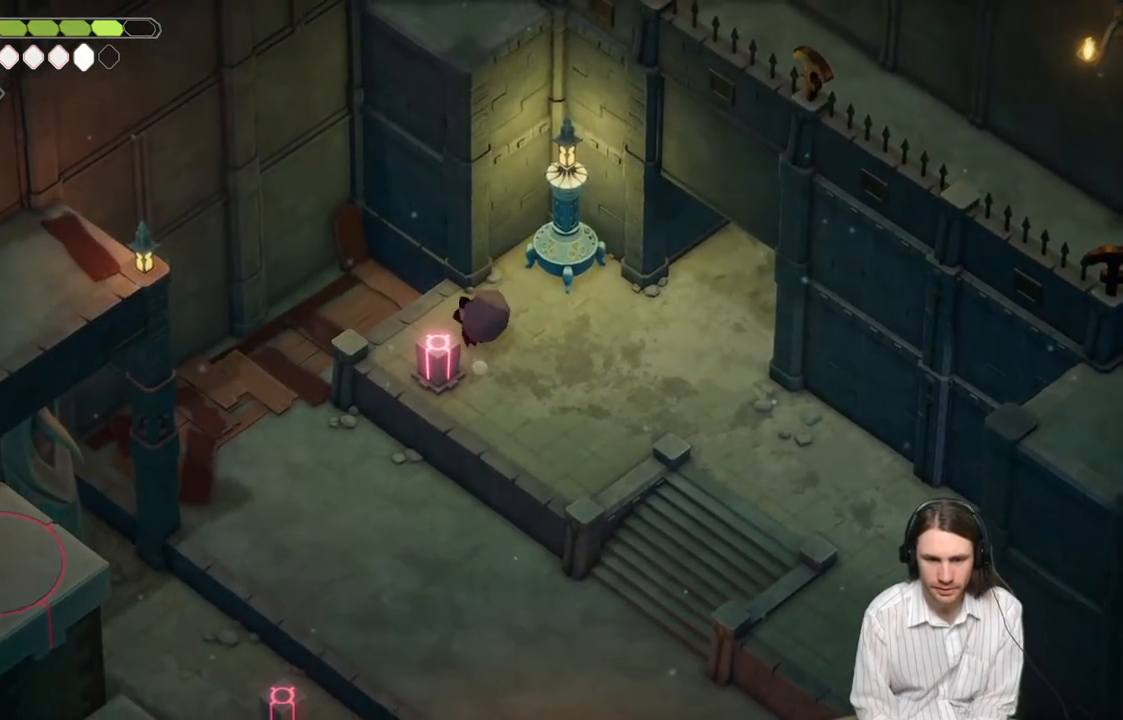
{"buttons": [], "left_stick": "up-left", "right_stick": "center", "events": []}
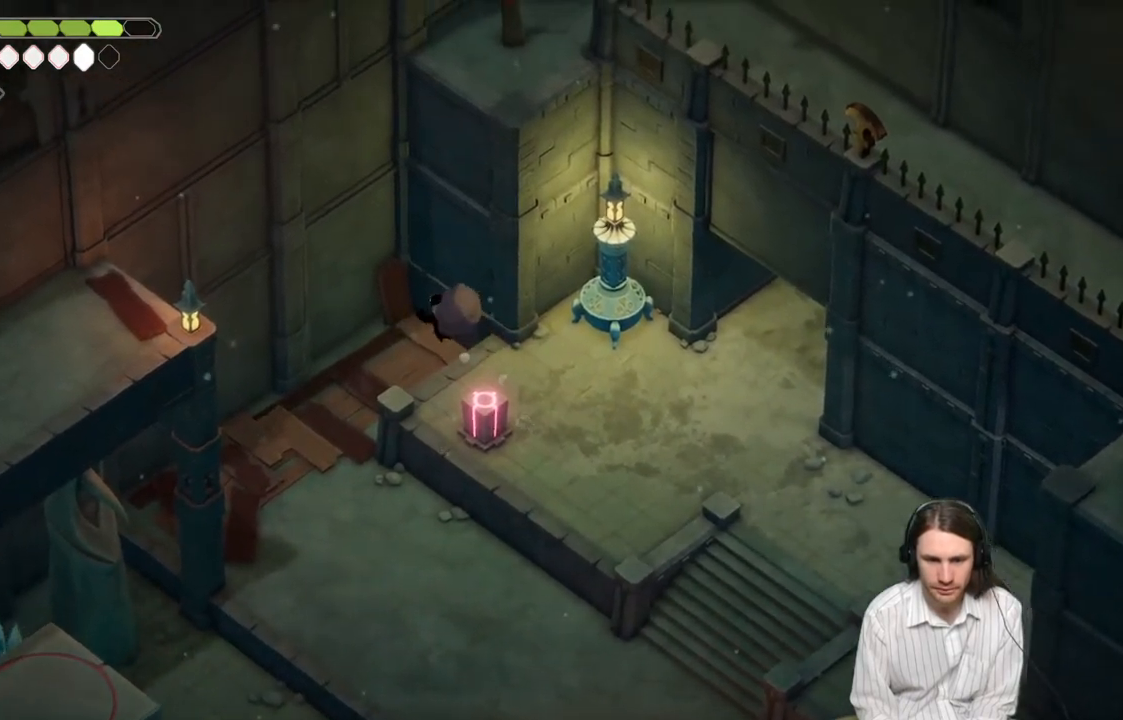
{"buttons": [], "left_stick": "down-left", "right_stick": "center", "events": [[167, "left_stick", "down-left"]]}
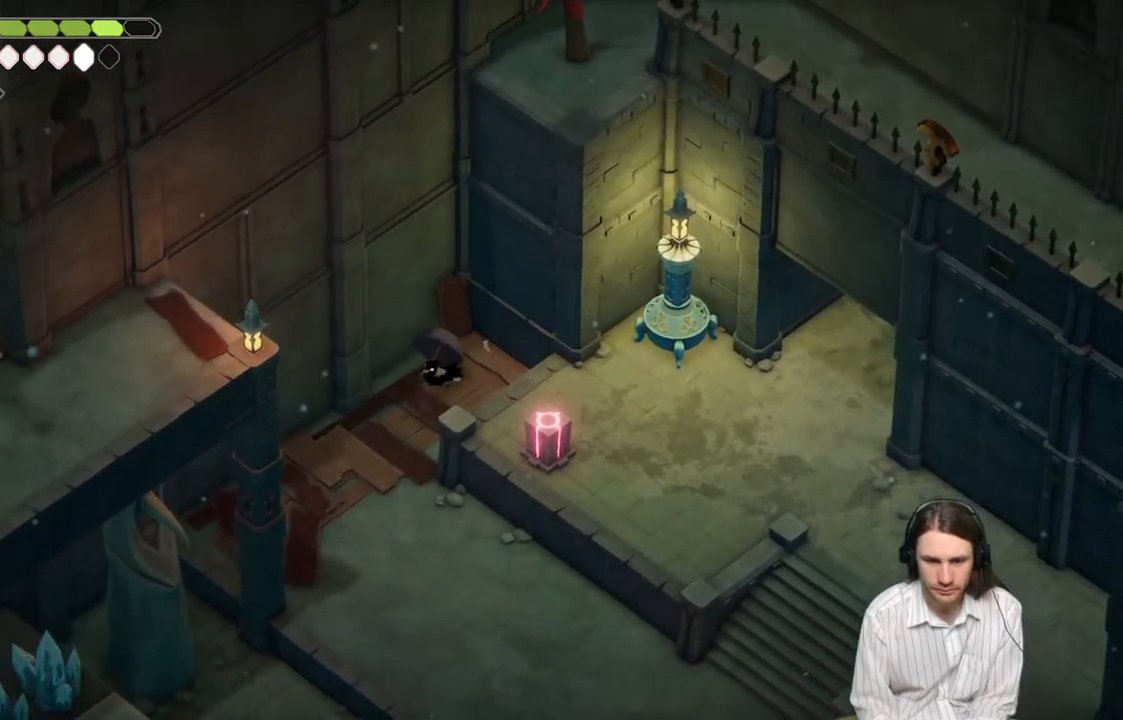
{"buttons": [], "left_stick": "down-left", "right_stick": "center", "events": [[33, "B", "down"], [233, "B", "up"]]}
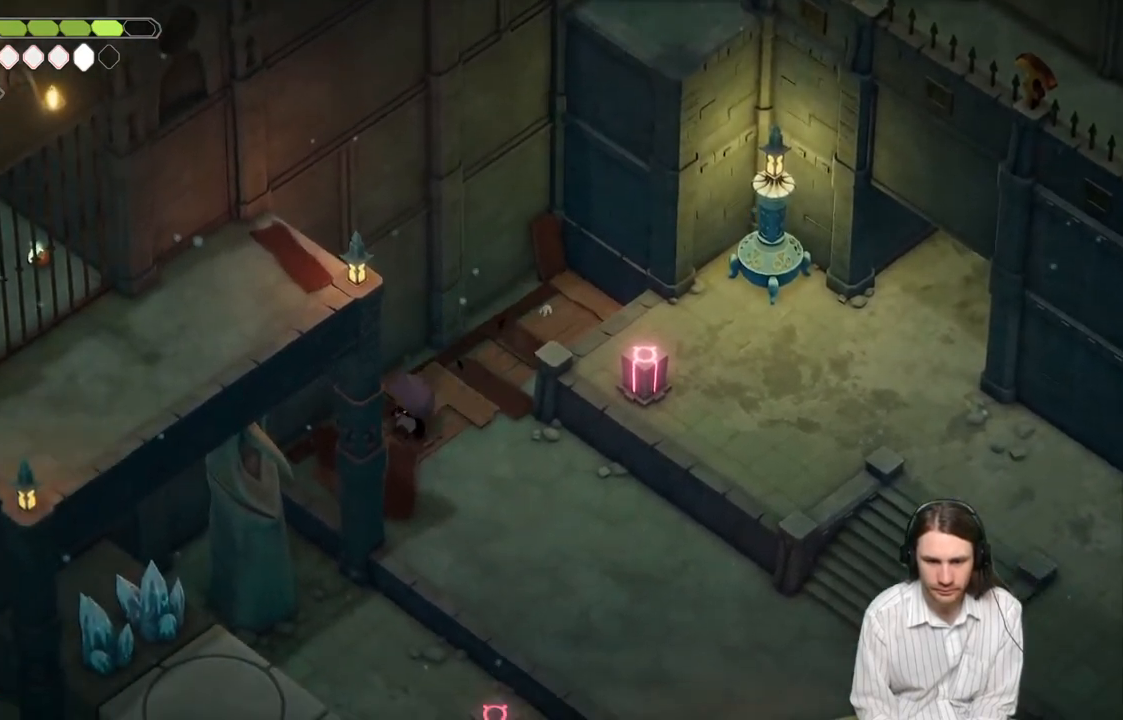
{"buttons": [], "left_stick": "down-left", "right_stick": "center", "events": [[200, "left_stick", "down-right"], [333, "left_stick", "down-left"]]}
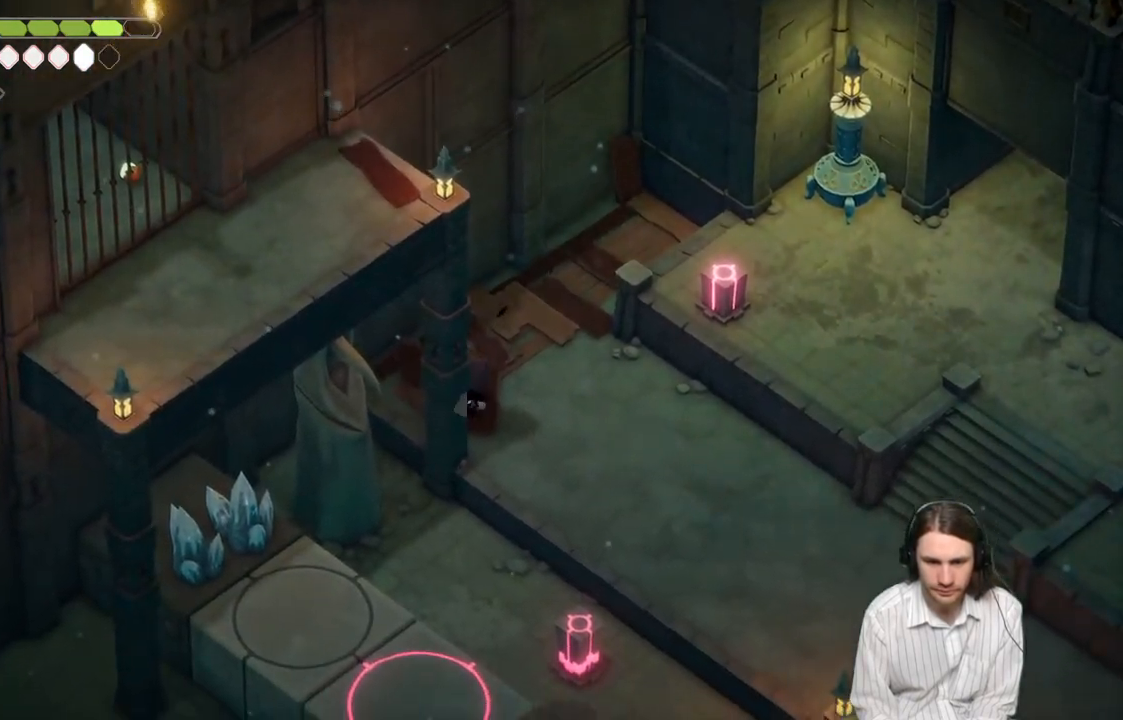
{"buttons": [], "left_stick": "center", "right_stick": "center", "events": [[100, "left_stick", "left"], [217, "left_stick", "up-left"], [483, "left_stick", "center"]]}
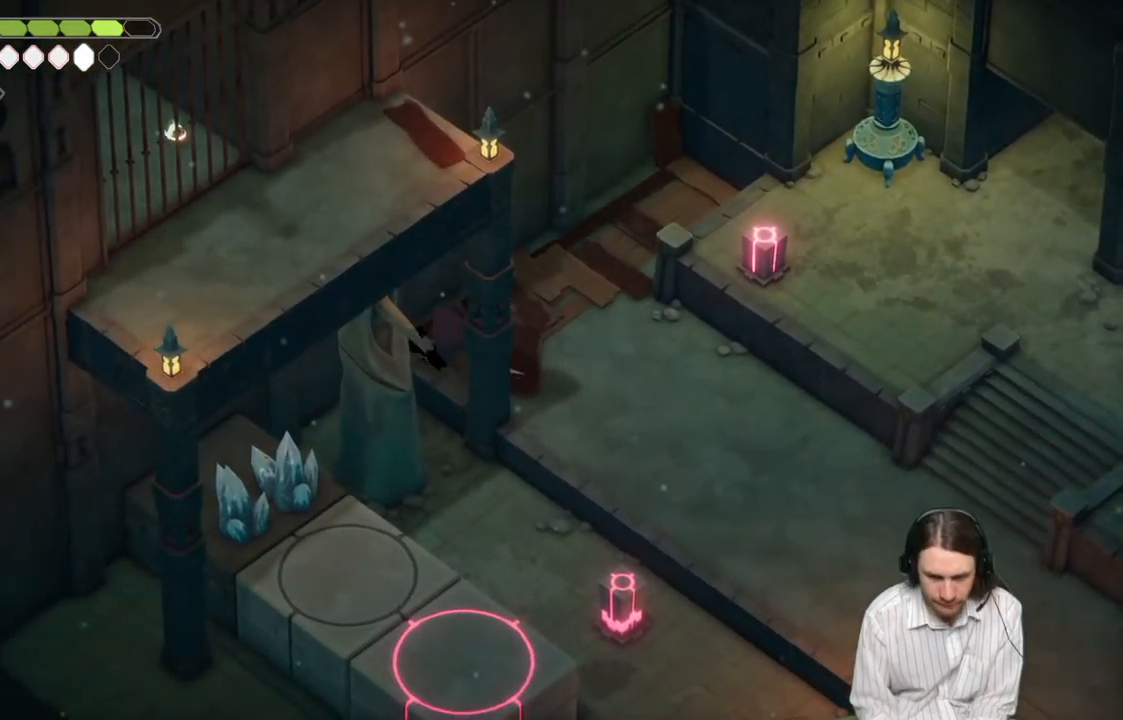
{"buttons": [], "left_stick": "center", "right_stick": "center", "events": []}